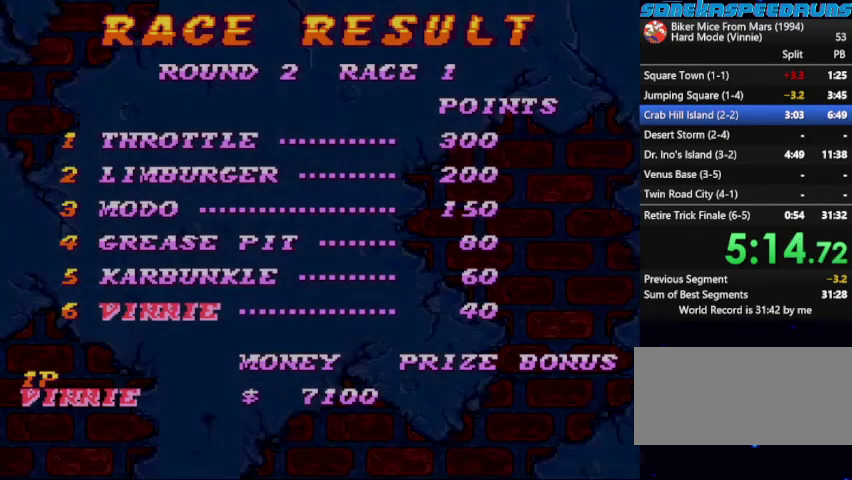
Gameplay with a controller (Nintendo layout); each line is a JSON object with the inputs held at the frame after it. "events" lists button and stick changes between this image and that frame as [ms after this image, input, new state], when the widget could be followed in between. Not read: L3 R3.
{"buttons": ["A", "DPAD_LEFT"], "events": [[467, "A", "down"], [500, "DPAD_LEFT", "down"]]}
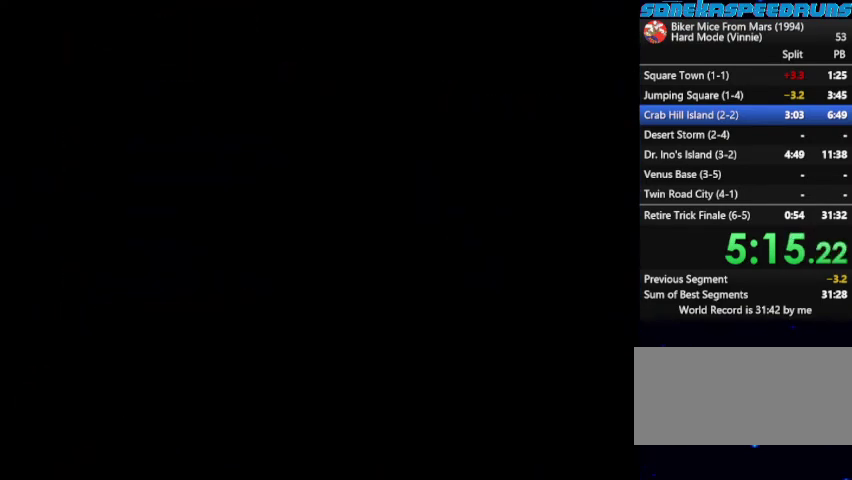
{"buttons": ["Y", "DPAD_DOWN", "DPAD_RIGHT"], "events": [[33, "B", "down"], [33, "DPAD_DOWN", "down"], [100, "A", "up"], [100, "B", "up"], [100, "DPAD_LEFT", "up"], [133, "DPAD_DOWN", "up"], [167, "DPAD_LEFT", "down"], [233, "A", "down"], [267, "B", "down"], [267, "DPAD_DOWN", "down"], [267, "DPAD_LEFT", "up"], [267, "DPAD_RIGHT", "down"], [267, "Y", "down"], [333, "A", "up"], [333, "B", "up"], [333, "DPAD_DOWN", "up"], [333, "START", "down"], [367, "DPAD_RIGHT", "up"], [367, "Y", "up"], [433, "A", "down"], [433, "DPAD_LEFT", "down"], [433, "START", "up"], [467, "DPAD_DOWN", "down"], [467, "DPAD_RIGHT", "down"], [500, "A", "up"], [500, "DPAD_LEFT", "up"], [500, "Y", "down"]]}
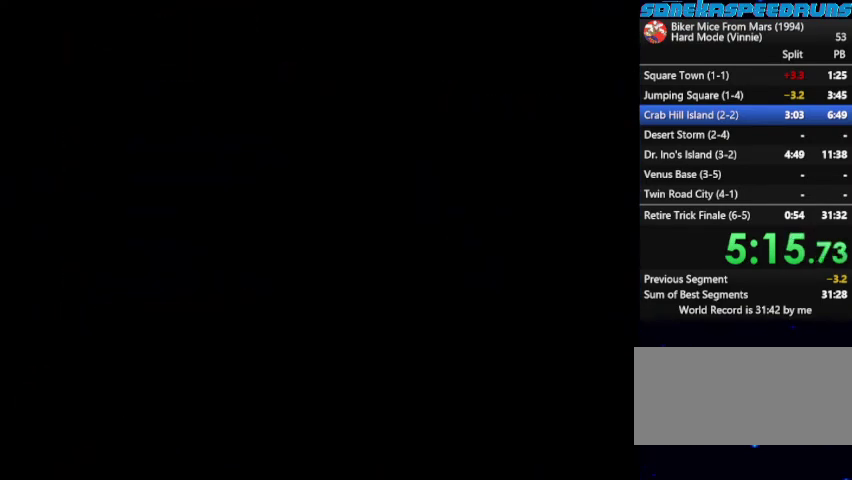
{"buttons": ["START"]}
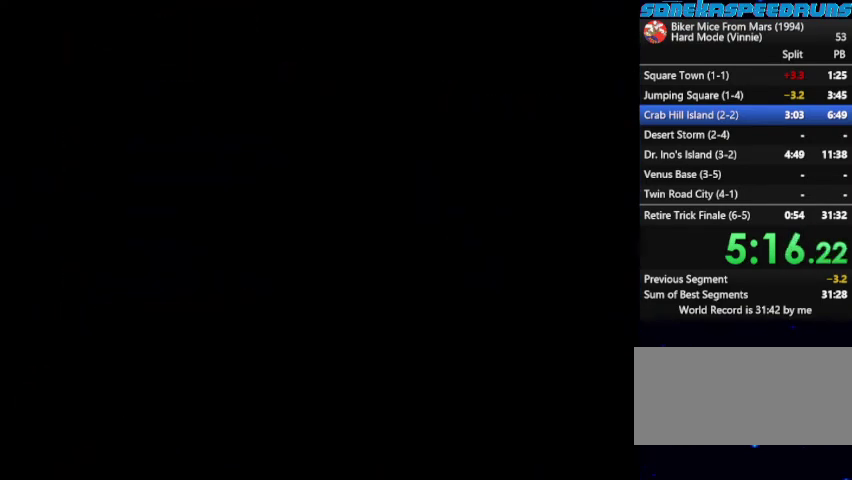
{"buttons": ["A", "DPAD_DOWN", "DPAD_LEFT"]}
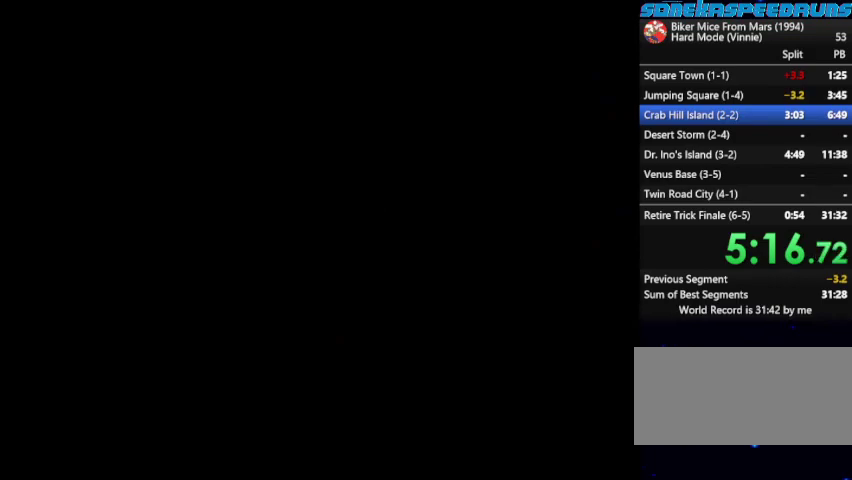
{"buttons": ["B", "START"], "events": [[67, "DPAD_LEFT", "up"], [100, "A", "up"], [100, "DPAD_DOWN", "up"], [133, "DPAD_LEFT", "down"], [200, "B", "down"], [200, "DPAD_DOWN", "down"], [267, "B", "up"], [267, "DPAD_DOWN", "up"], [267, "DPAD_LEFT", "up"], [267, "START", "down"], [367, "B", "down"], [367, "START", "up"], [500, "START", "down"]]}